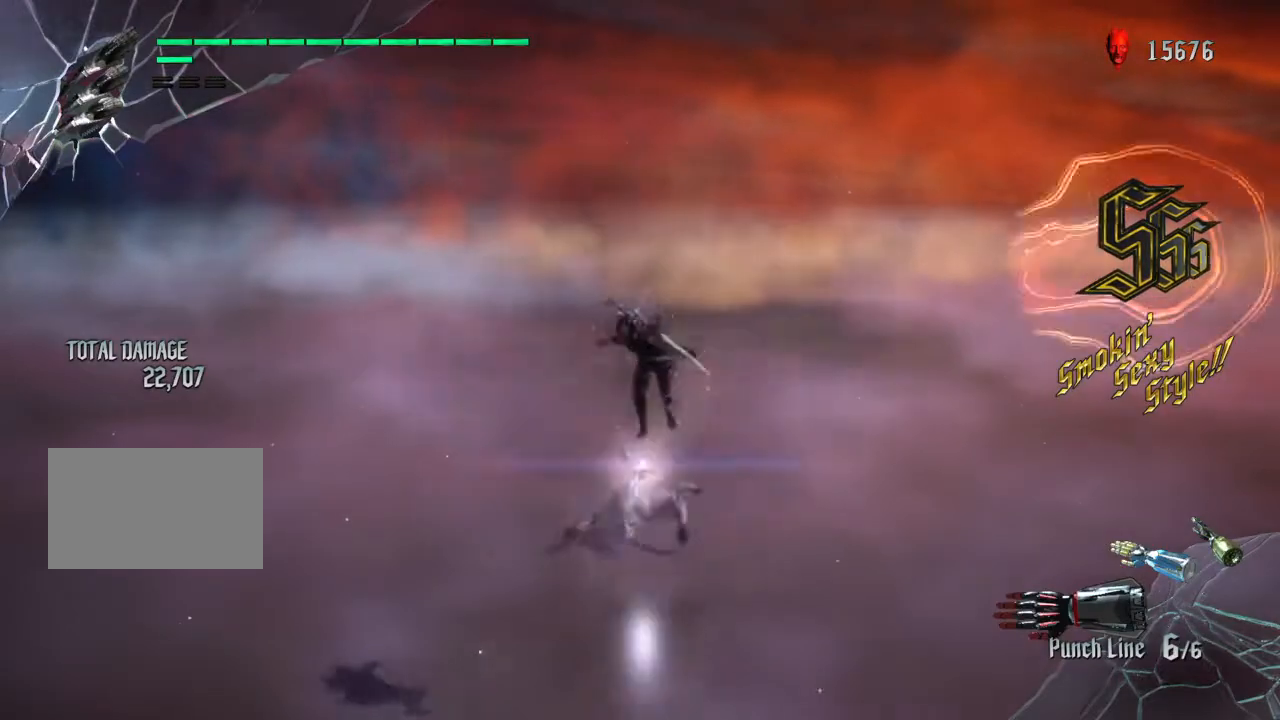
Gameplay with a controller (PlayStation layout); each line is a JSON object with the inputs held at the frame after it. "events" lists button and stick changes between this image and that frame as [ms after this image, input, new state], when the widget could be followed in between. Not read: L3 R1 R2 R3.
{"buttons": ["TRIANGLE"], "left_stick": "up-right", "right_stick": "center", "events": [[66, "CROSS", "up"], [167, "TRIANGLE", "down"]]}
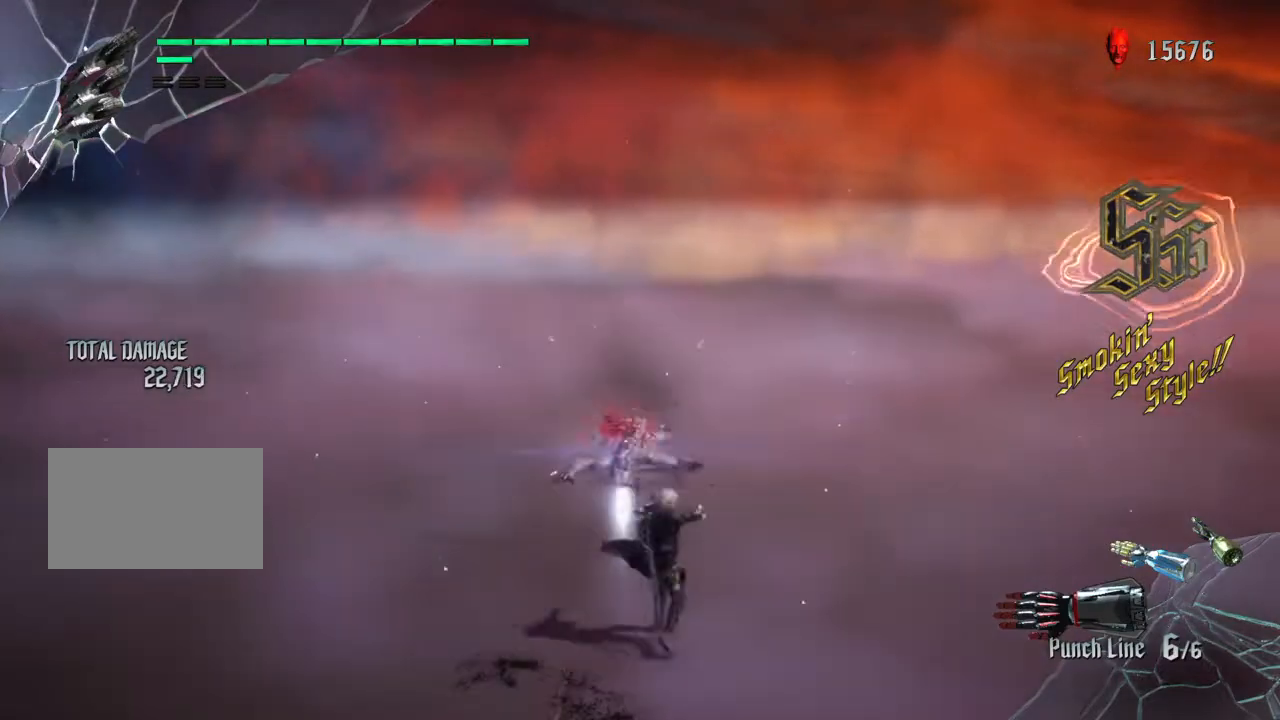
{"buttons": [], "left_stick": "up-right", "right_stick": "center", "events": [[267, "TRIANGLE", "up"], [334, "CROSS", "down"], [467, "CROSS", "up"]]}
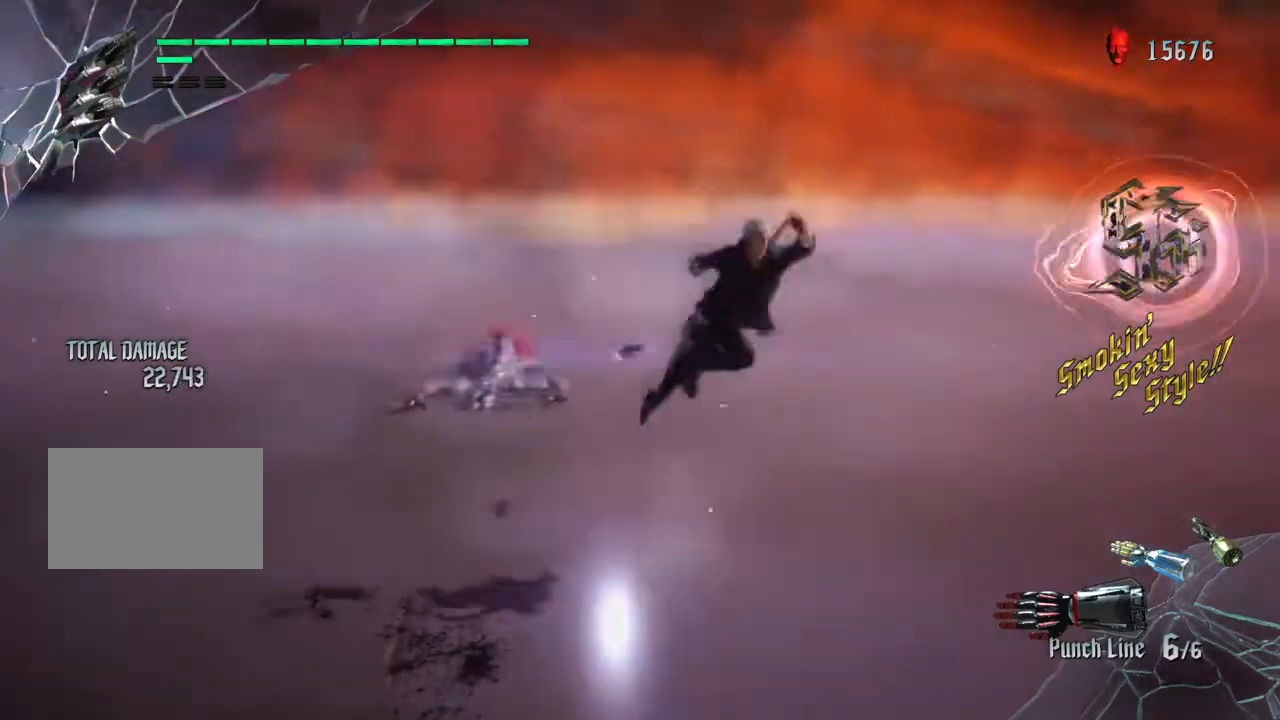
{"buttons": ["TRIANGLE"], "left_stick": "up", "right_stick": "center", "events": [[33, "TRIANGLE", "down"], [200, "left_stick", "up"]]}
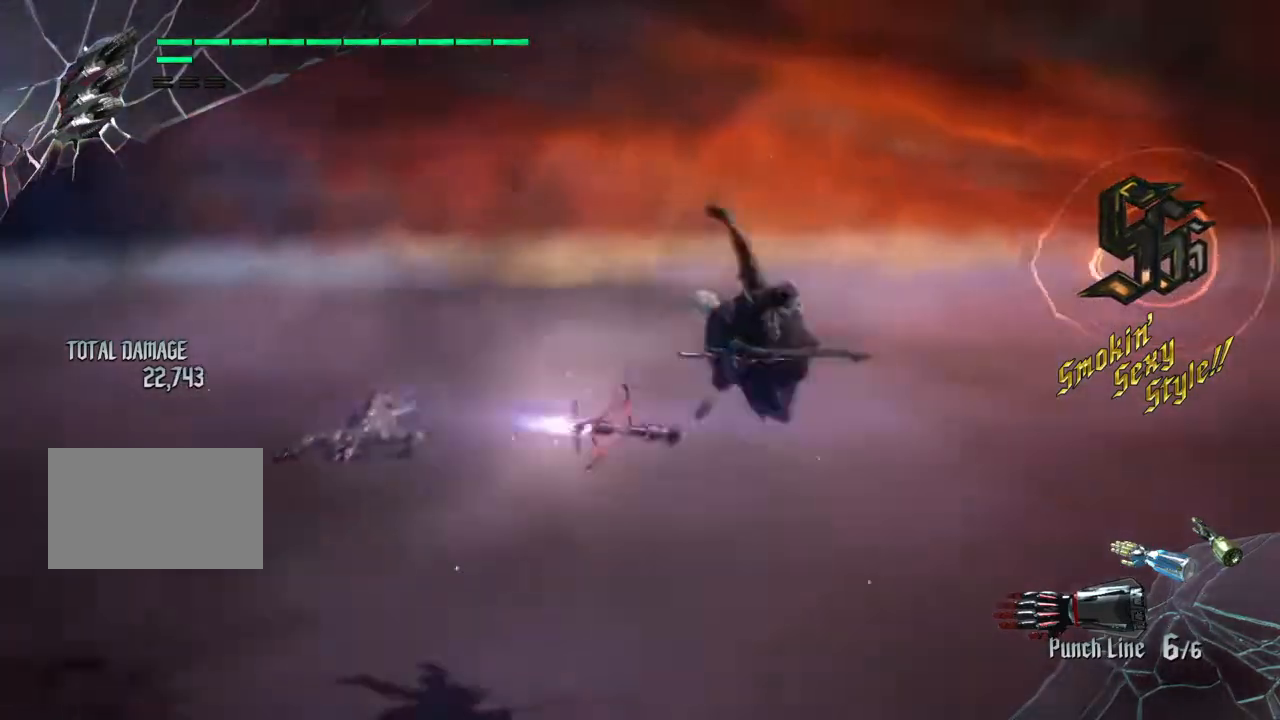
{"buttons": [], "left_stick": "up-left", "right_stick": "left", "events": [[34, "left_stick", "up-left"], [67, "TRIANGLE", "up"], [167, "right_stick", "left"]]}
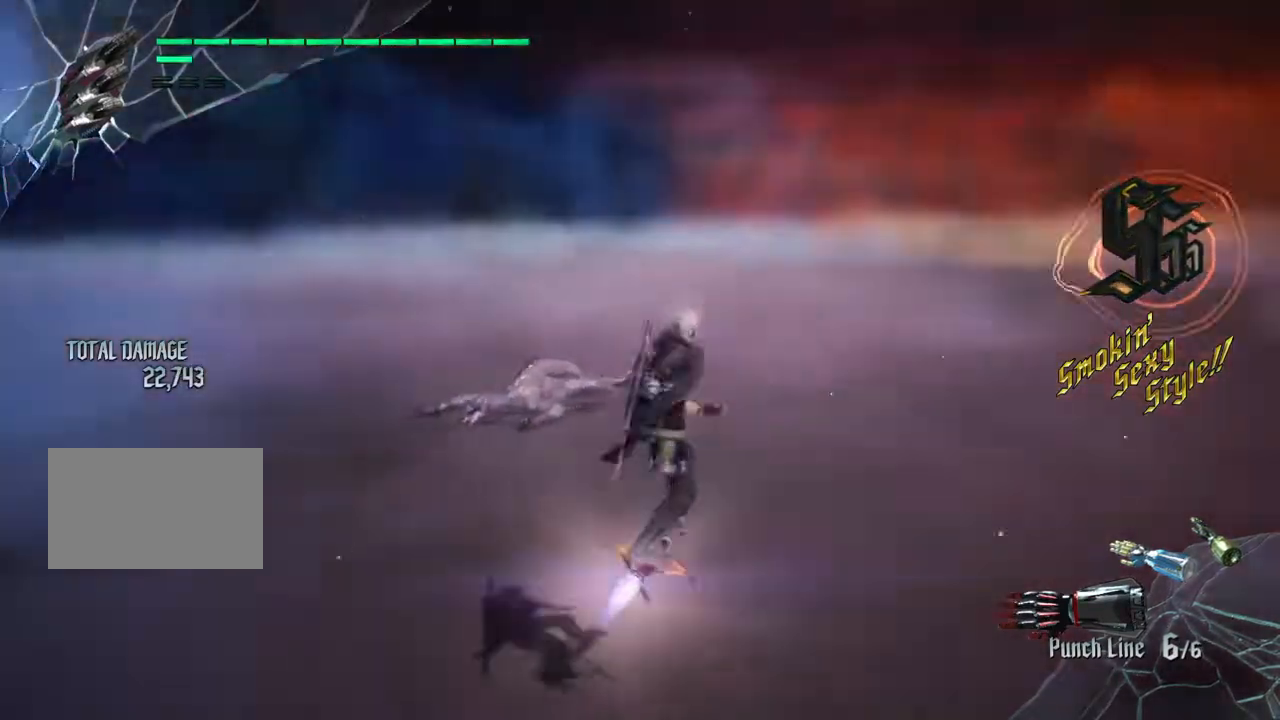
{"buttons": ["TOUCHPAD"], "left_stick": "up", "right_stick": "center", "events": [[33, "left_stick", "up"], [66, "right_stick", "center"], [100, "CROSS", "down"], [200, "CROSS", "up"], [267, "left_stick", "up-left"], [300, "CROSS", "down"], [400, "TOUCHPAD", "down"], [400, "left_stick", "up"], [434, "CROSS", "up"]]}
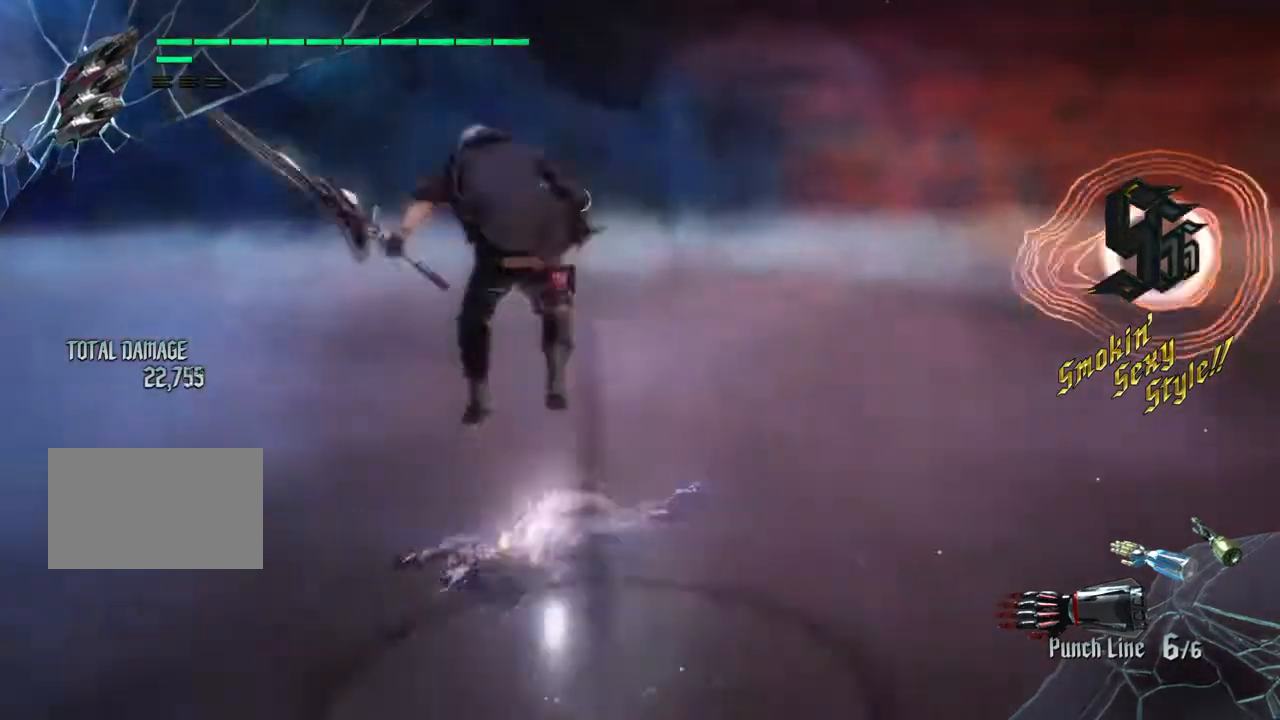
{"buttons": [], "left_stick": "up-left", "right_stick": "center", "events": [[34, "TOUCHPAD", "up"], [67, "TRIANGLE", "down"], [200, "TRIANGLE", "up"], [267, "left_stick", "up-left"], [301, "TRIANGLE", "down"], [401, "TRIANGLE", "up"]]}
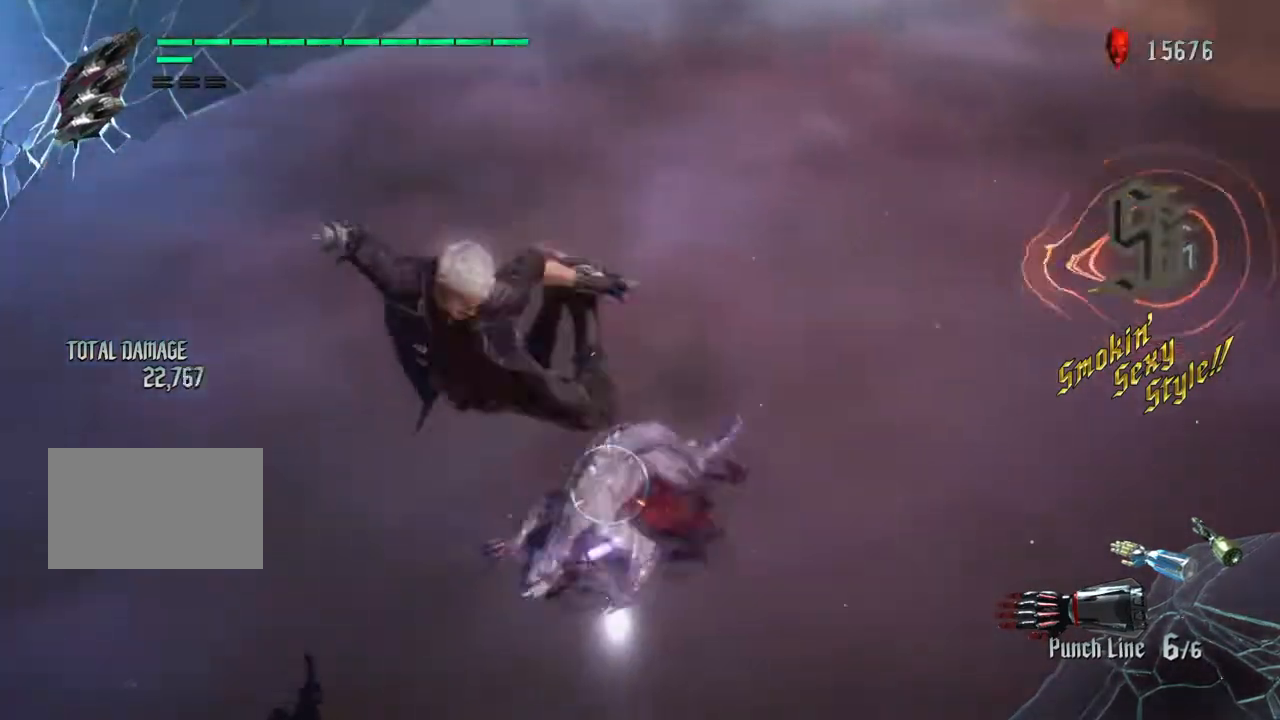
{"buttons": [], "left_stick": "up", "right_stick": "center", "events": [[33, "TRIANGLE", "down"], [100, "TRIANGLE", "up"], [100, "left_stick", "up"], [233, "TRIANGLE", "down"], [300, "TRIANGLE", "up"], [400, "TRIANGLE", "down"], [500, "TRIANGLE", "up"]]}
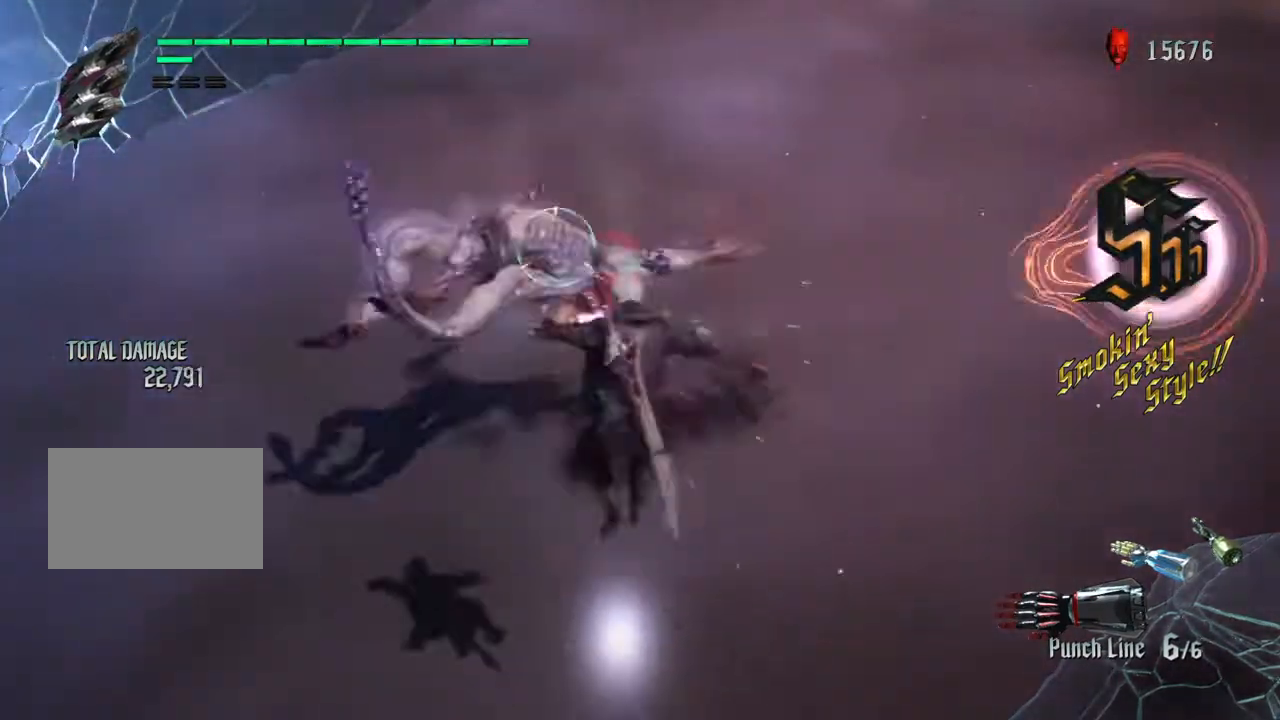
{"buttons": [], "left_stick": "up", "right_stick": "center", "events": [[434, "SQUARE", "down"], [467, "SQUARE", "up"]]}
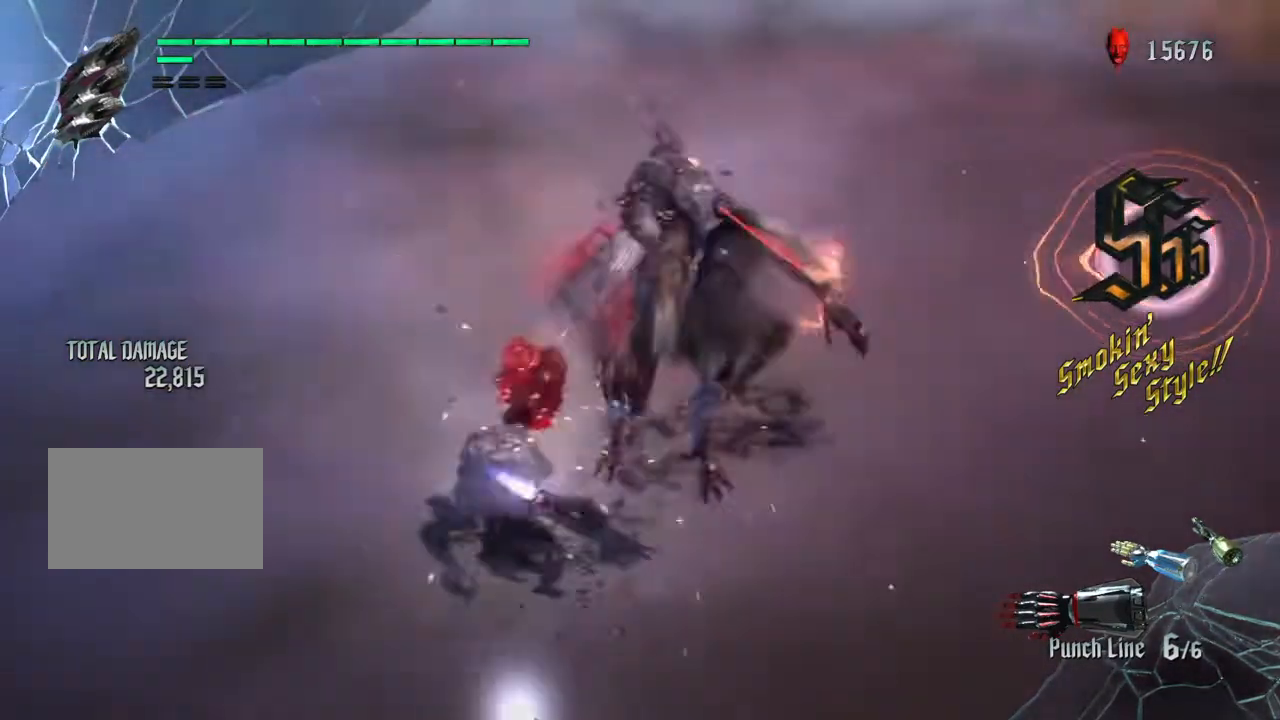
{"buttons": ["SQUARE"], "left_stick": "up", "right_stick": "center", "events": [[101, "SQUARE", "down"], [167, "SQUARE", "up"], [267, "SQUARE", "down"], [367, "SQUARE", "up"], [434, "SQUARE", "down"]]}
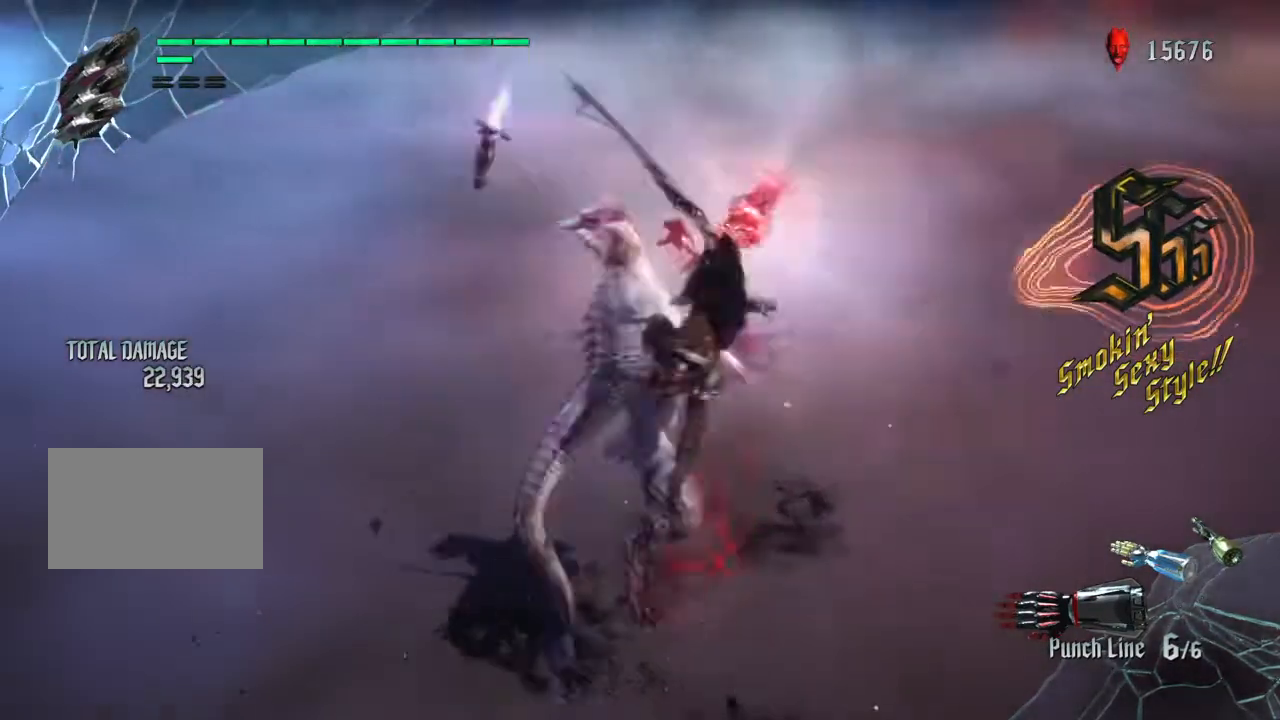
{"buttons": [], "left_stick": "center", "right_stick": "center", "events": [[33, "SQUARE", "up"], [33, "left_stick", "center"], [100, "SQUARE", "down"], [233, "SQUARE", "up"], [334, "SQUARE", "down"], [434, "SQUARE", "up"]]}
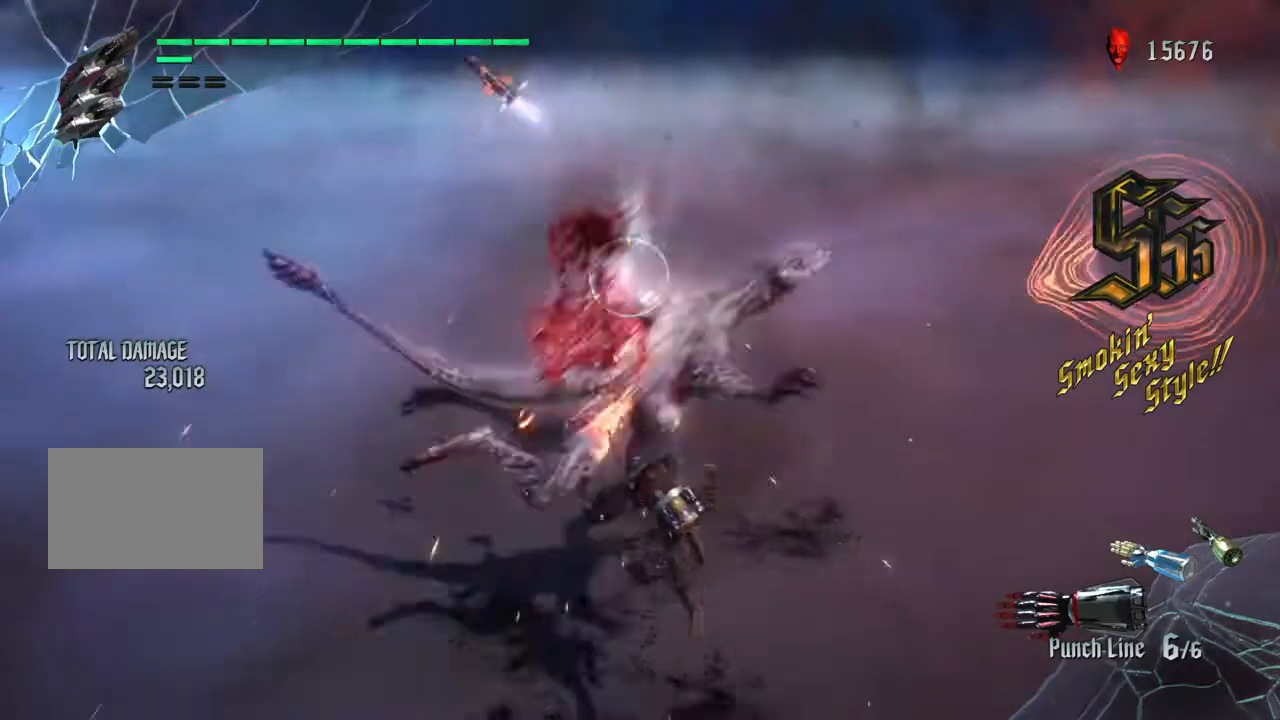
{"buttons": ["TRIANGLE"], "left_stick": "up", "right_stick": "center", "events": [[34, "SQUARE", "down"], [134, "SQUARE", "up"], [201, "SQUARE", "down"], [301, "SQUARE", "up"], [334, "left_stick", "up"], [434, "TRIANGLE", "down"]]}
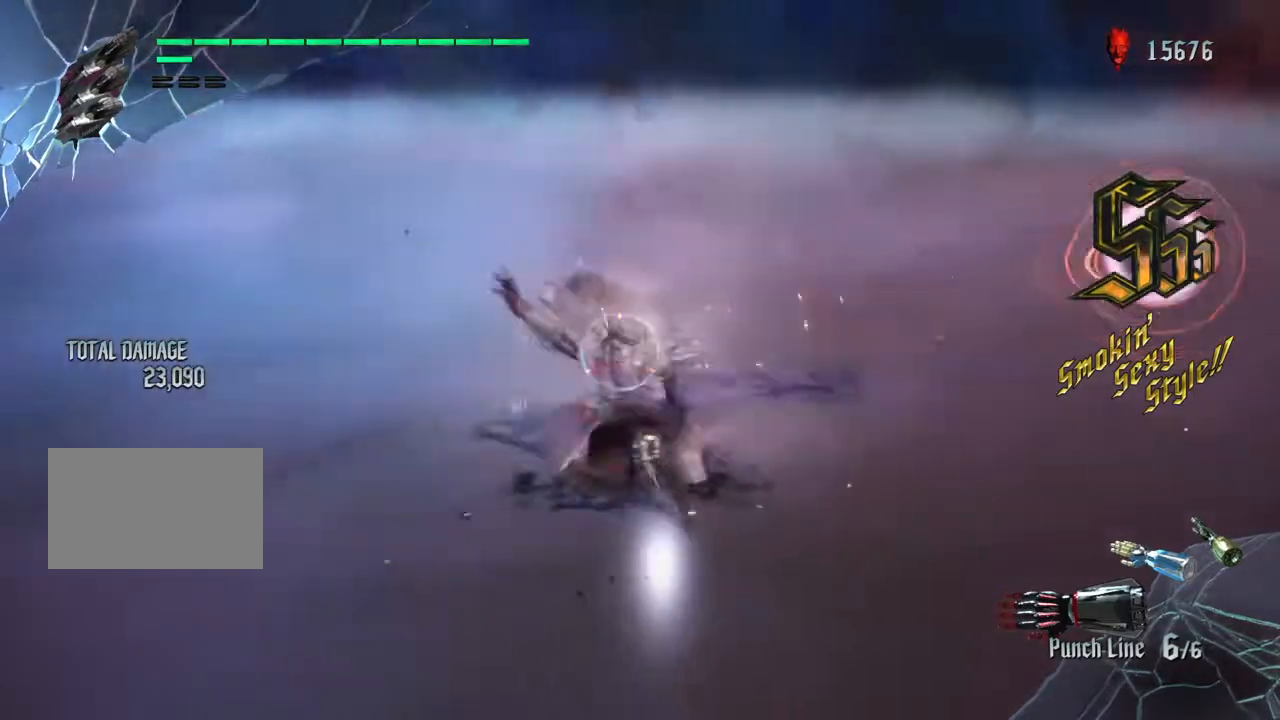
{"buttons": [], "left_stick": "up", "right_stick": "center", "events": [[67, "TRIANGLE", "up"], [133, "TRIANGLE", "down"], [233, "TRIANGLE", "up"], [434, "SQUARE", "down"], [500, "SQUARE", "up"]]}
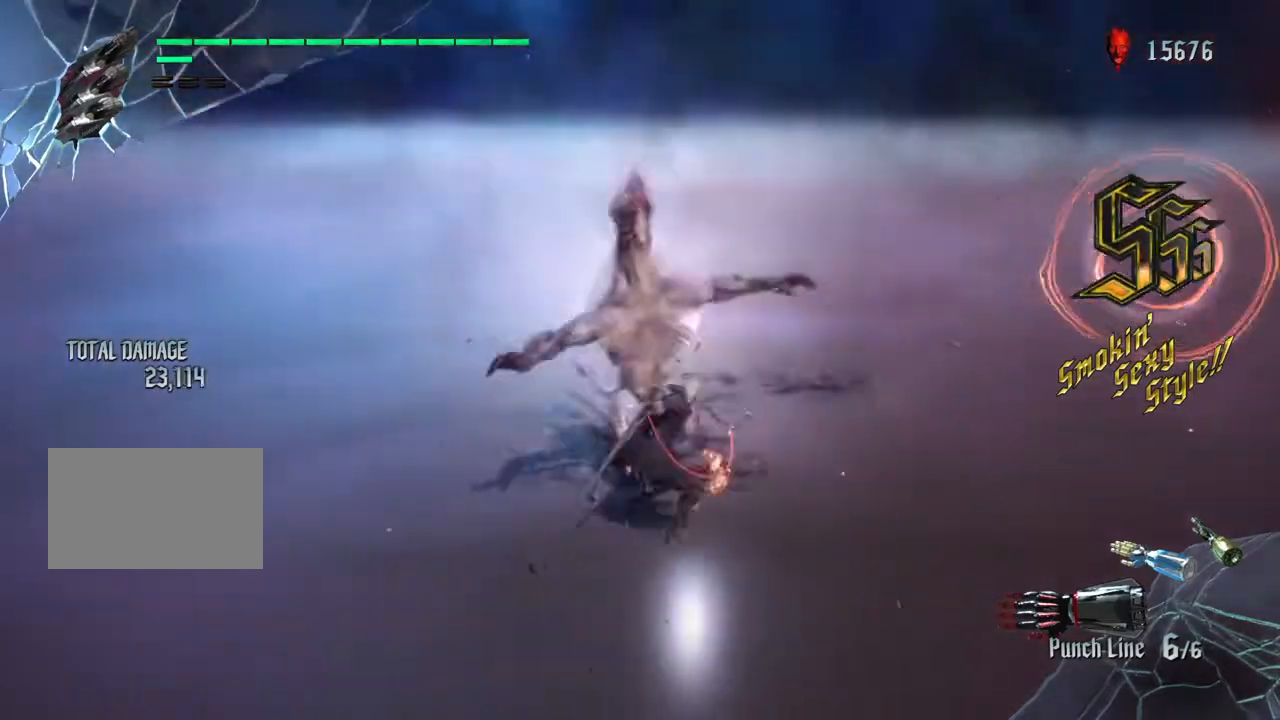
{"buttons": ["SQUARE"], "left_stick": "up", "right_stick": "center", "events": [[100, "SQUARE", "down"], [201, "SQUARE", "up"], [501, "SQUARE", "down"]]}
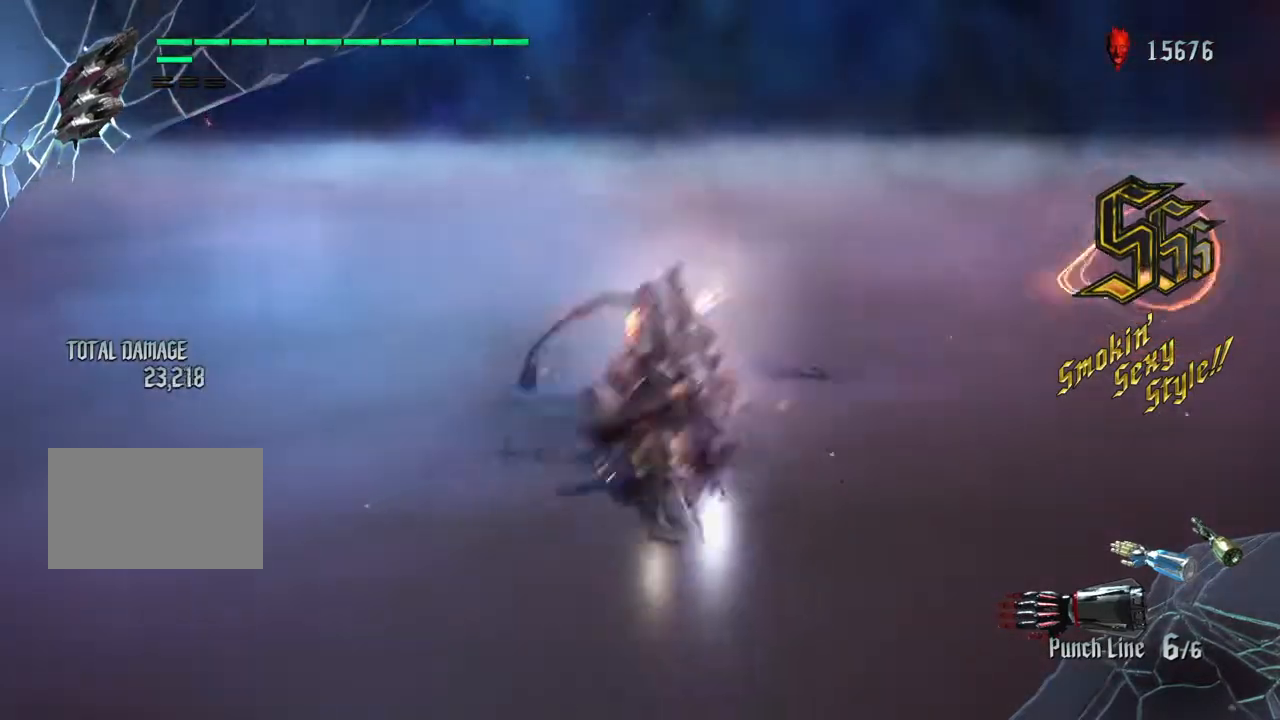
{"buttons": [], "left_stick": "up", "right_stick": "center", "events": [[100, "SQUARE", "up"]]}
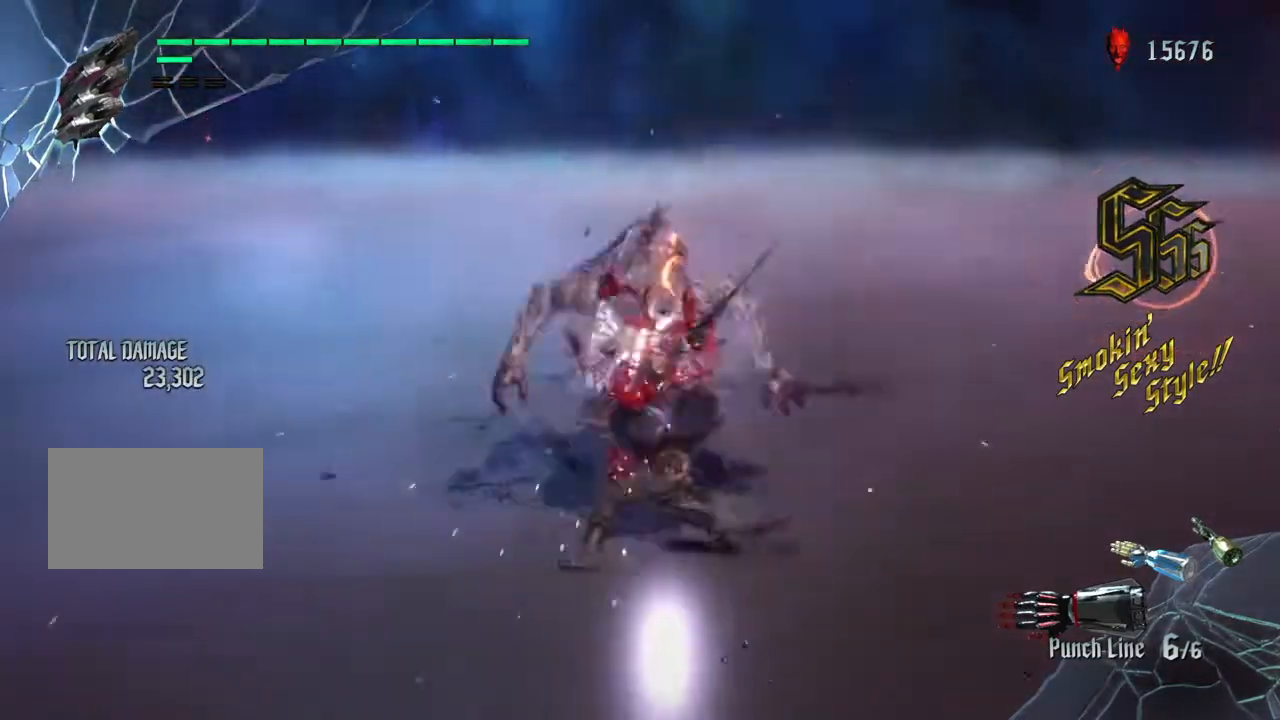
{"buttons": [], "left_stick": "up", "right_stick": "center", "events": [[434, "SQUARE", "down"], [501, "SQUARE", "up"]]}
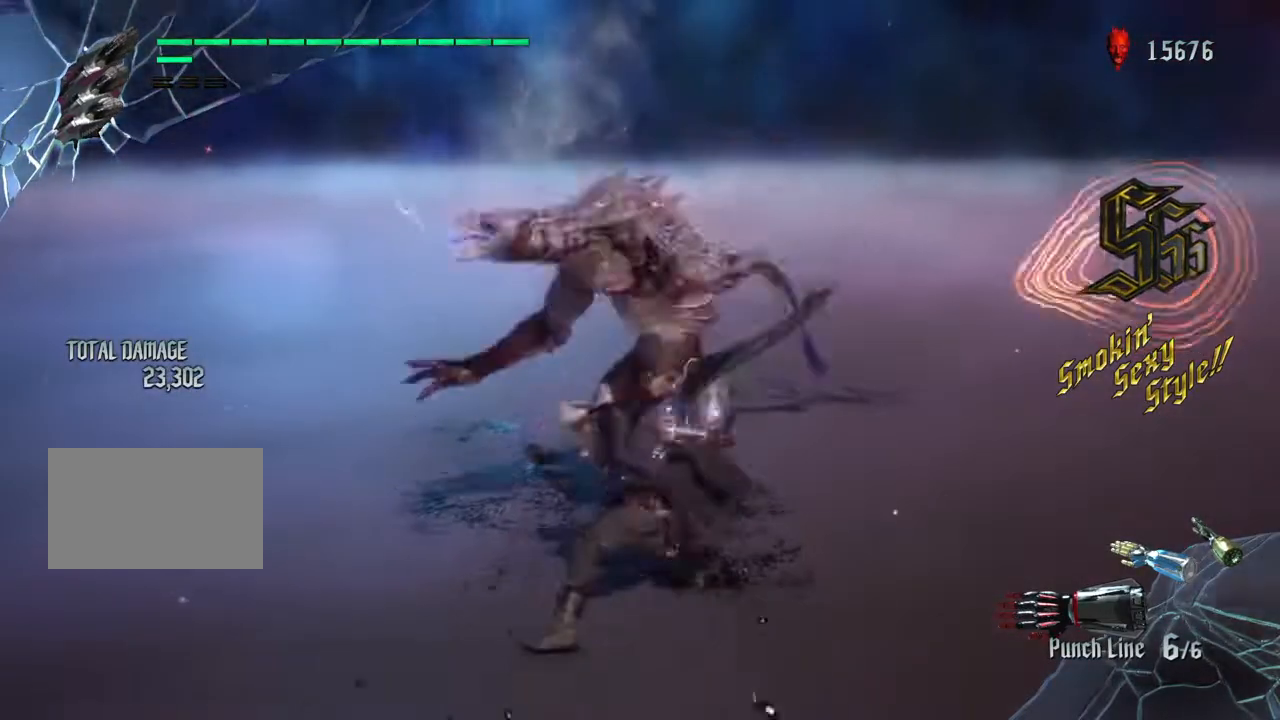
{"buttons": ["SQUARE"], "left_stick": "up", "right_stick": "center", "events": [[100, "SQUARE", "down"], [167, "SQUARE", "up"], [267, "SQUARE", "down"], [334, "SQUARE", "up"], [434, "SQUARE", "down"]]}
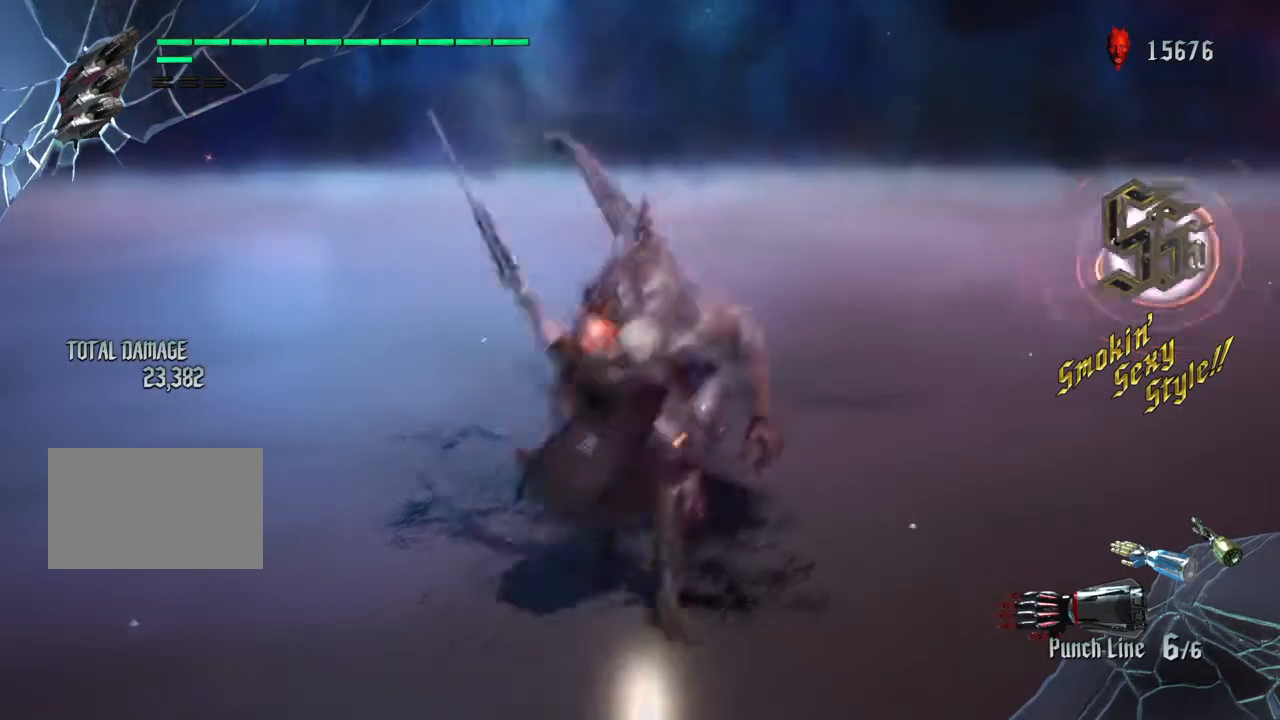
{"buttons": ["SQUARE"], "left_stick": "center", "right_stick": "center", "events": [[34, "SQUARE", "up"], [100, "SQUARE", "down"], [201, "SQUARE", "up"], [267, "SQUARE", "down"], [367, "SQUARE", "up"], [401, "left_stick", "center"], [468, "SQUARE", "down"]]}
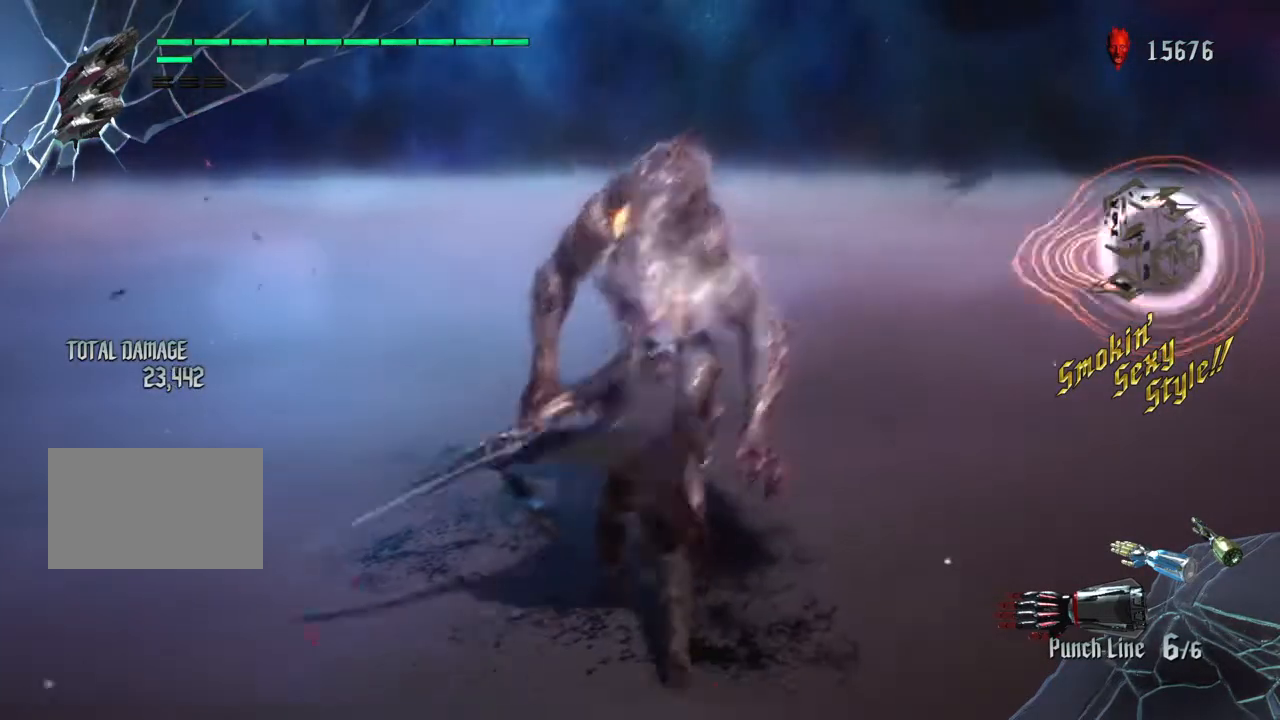
{"buttons": ["SQUARE"], "left_stick": "center", "right_stick": "center", "events": [[200, "SQUARE", "up"], [267, "SQUARE", "down"]]}
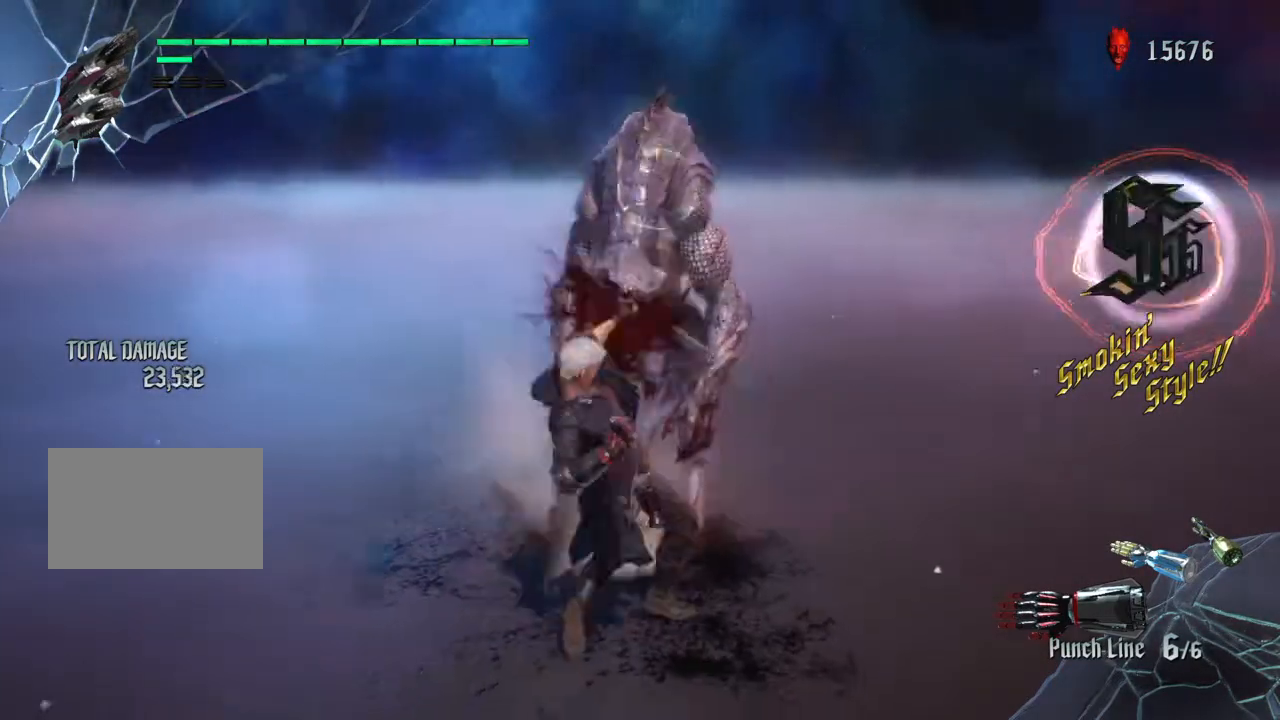
{"buttons": ["SQUARE"], "left_stick": "up", "right_stick": "center", "events": [[101, "left_stick", "up"], [401, "SQUARE", "up"], [468, "SQUARE", "down"]]}
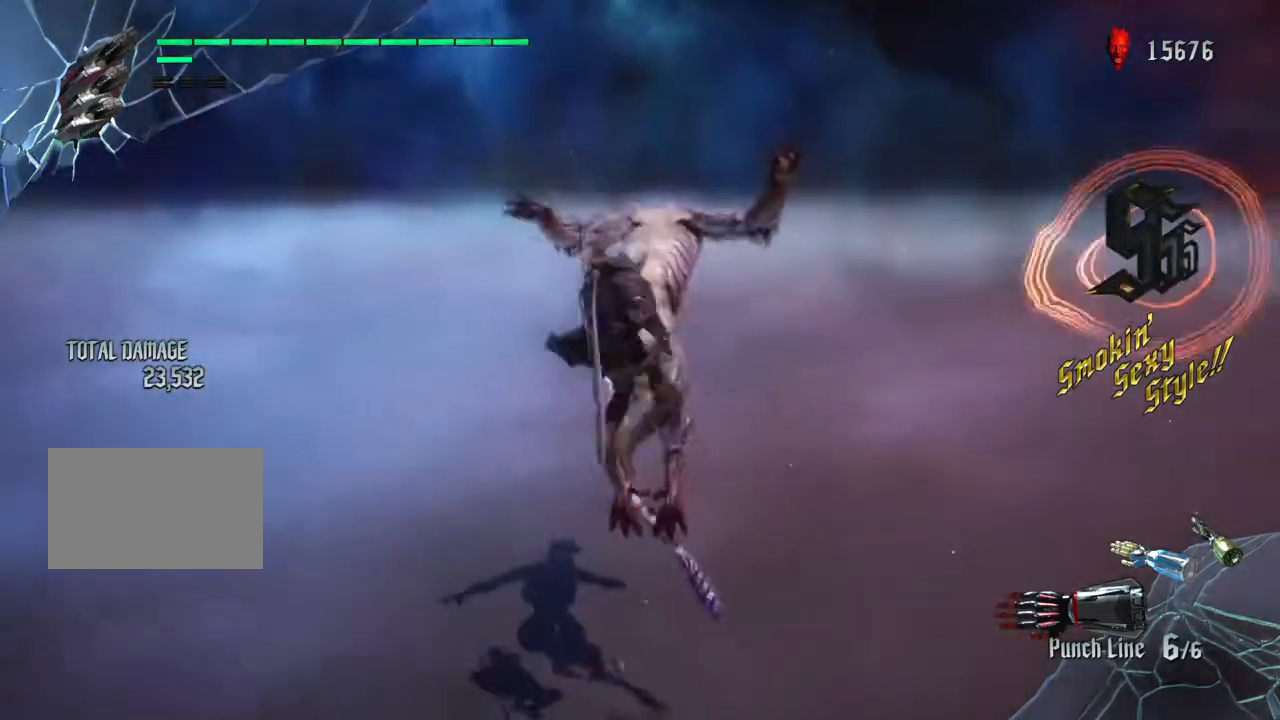
{"buttons": ["SQUARE"], "left_stick": "center", "right_stick": "center", "events": [[33, "SQUARE", "up"], [267, "L2", "down"], [400, "L2", "up"], [400, "left_stick", "center"], [500, "SQUARE", "down"]]}
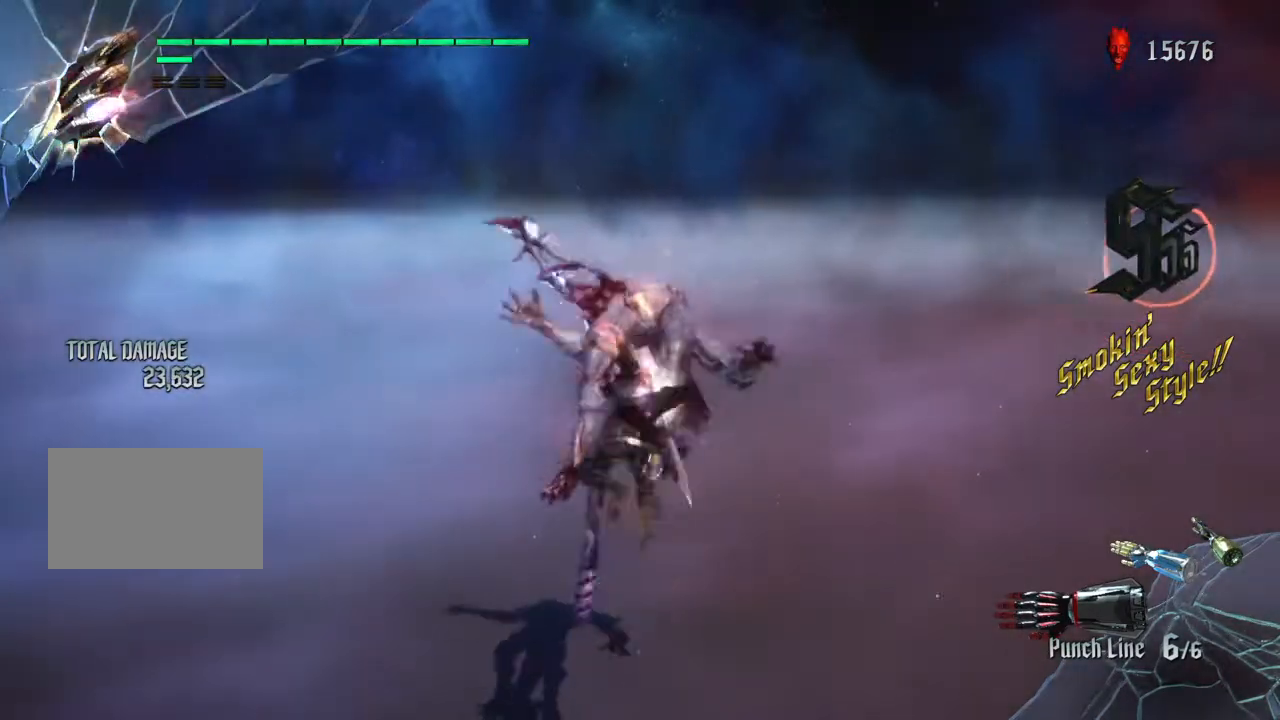
{"buttons": ["SQUARE"], "left_stick": "up", "right_stick": "center", "events": [[334, "SQUARE", "up"], [401, "left_stick", "up"], [434, "SQUARE", "down"]]}
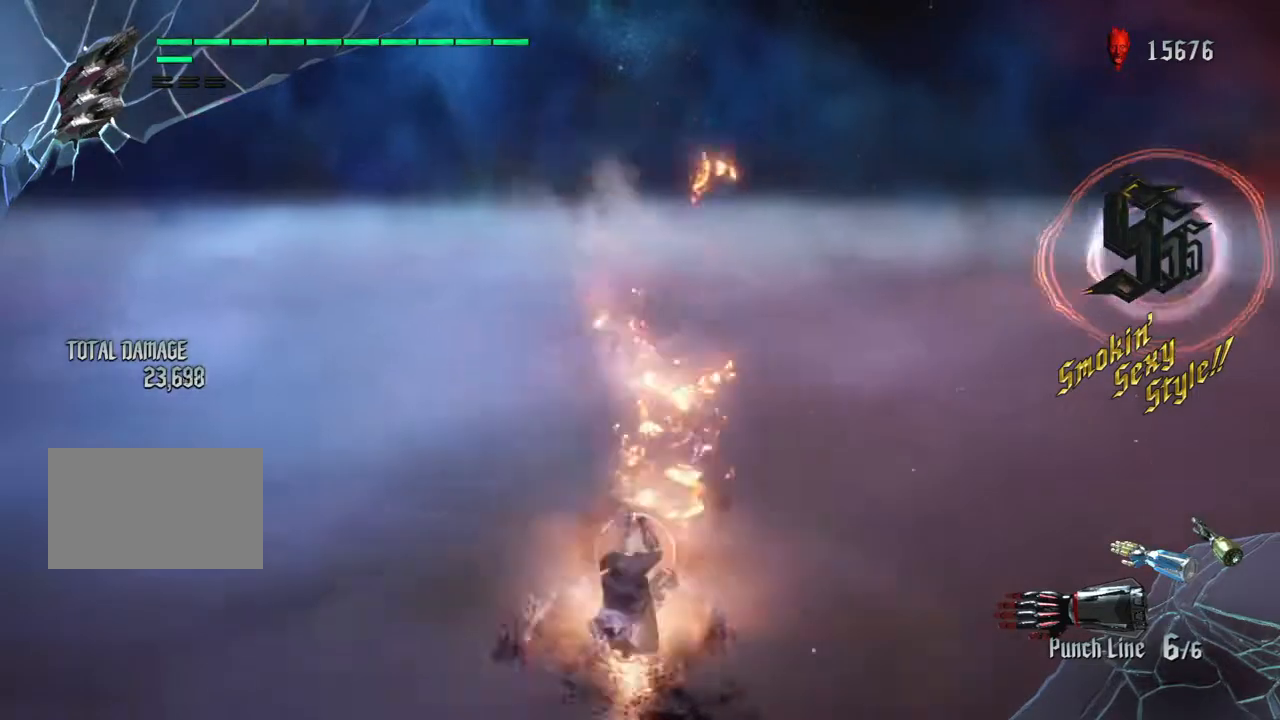
{"buttons": ["TRIANGLE"], "left_stick": "up", "right_stick": "center", "events": [[33, "SQUARE", "up"], [133, "TRIANGLE", "down"], [233, "TRIANGLE", "up"], [334, "TRIANGLE", "down"], [400, "TRIANGLE", "up"], [500, "TRIANGLE", "down"]]}
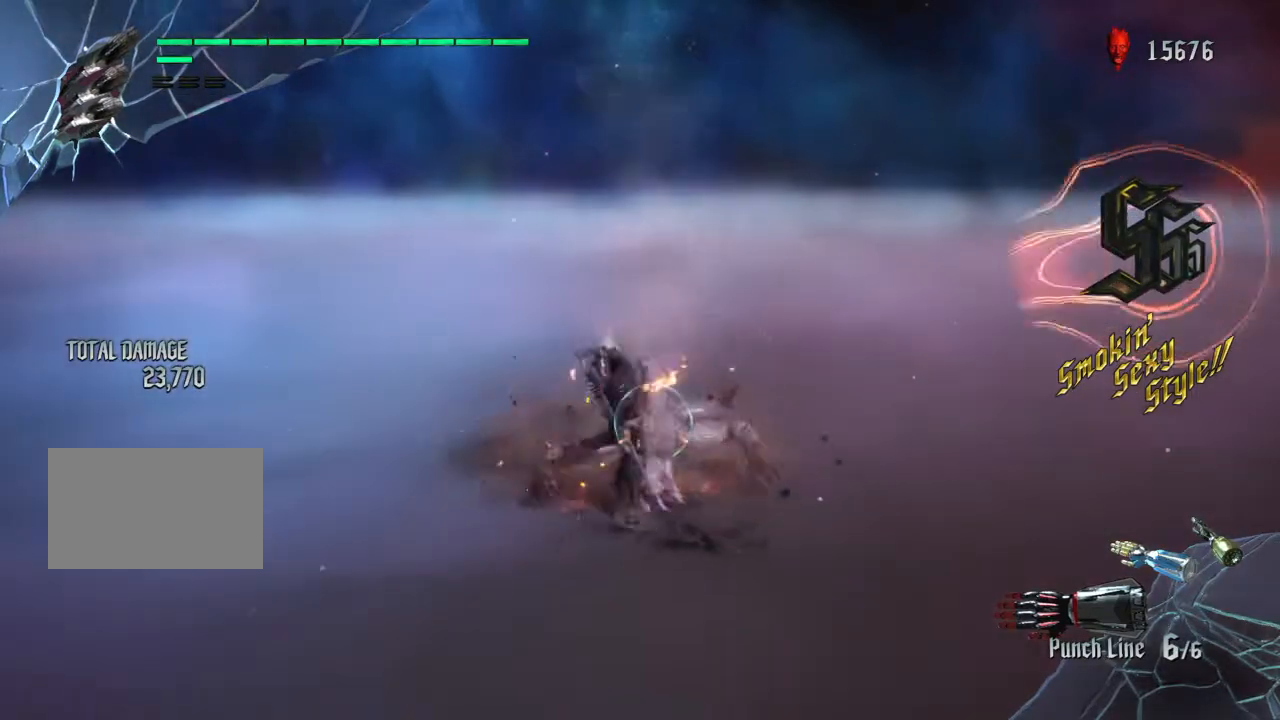
{"buttons": [], "left_stick": "up", "right_stick": "center", "events": [[134, "TRIANGLE", "up"]]}
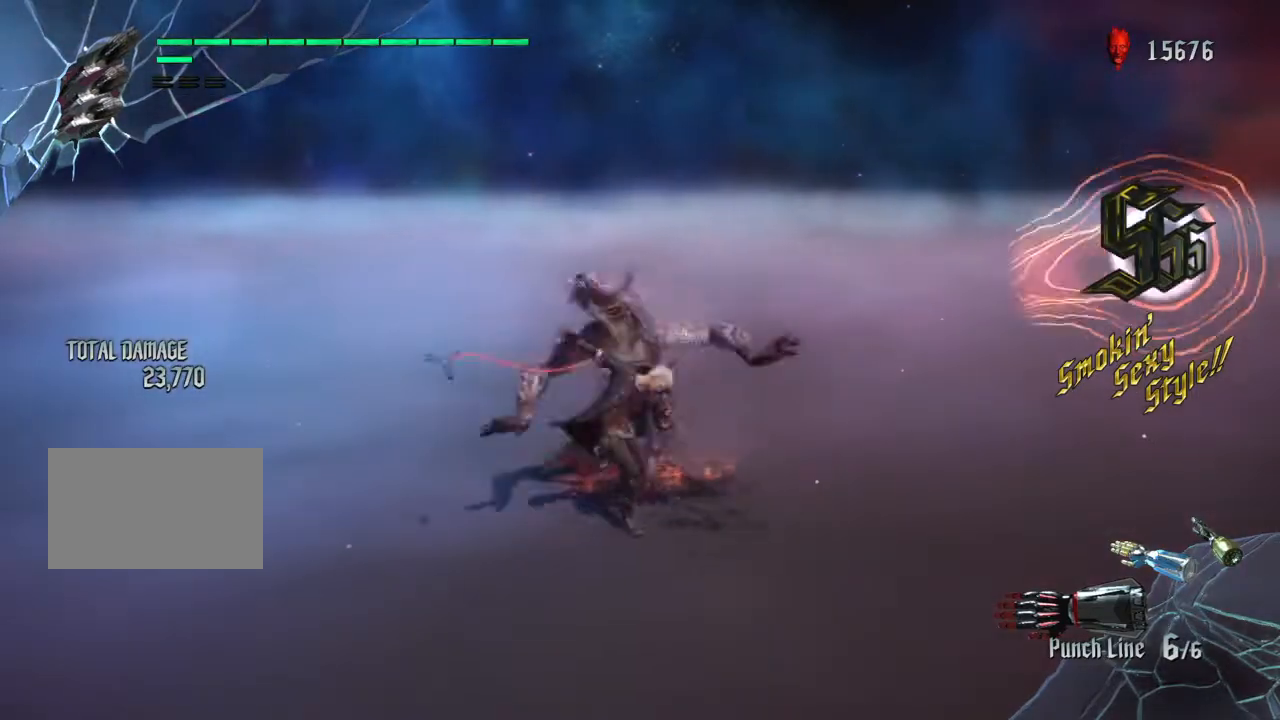
{"buttons": [], "left_stick": "up", "right_stick": "center", "events": [[200, "SQUARE", "down"], [300, "SQUARE", "up"]]}
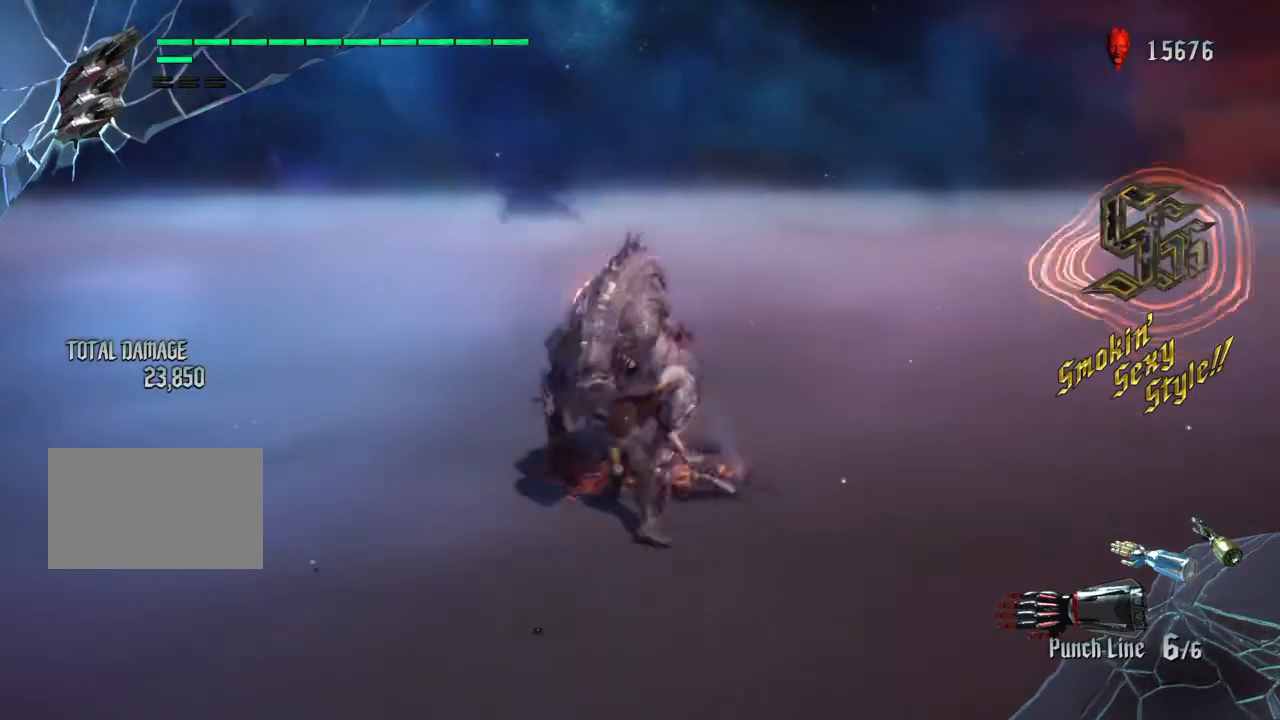
{"buttons": ["SQUARE"], "left_stick": "up", "right_stick": "center", "events": [[100, "L2", "down"], [234, "L2", "up"], [234, "SQUARE", "down"]]}
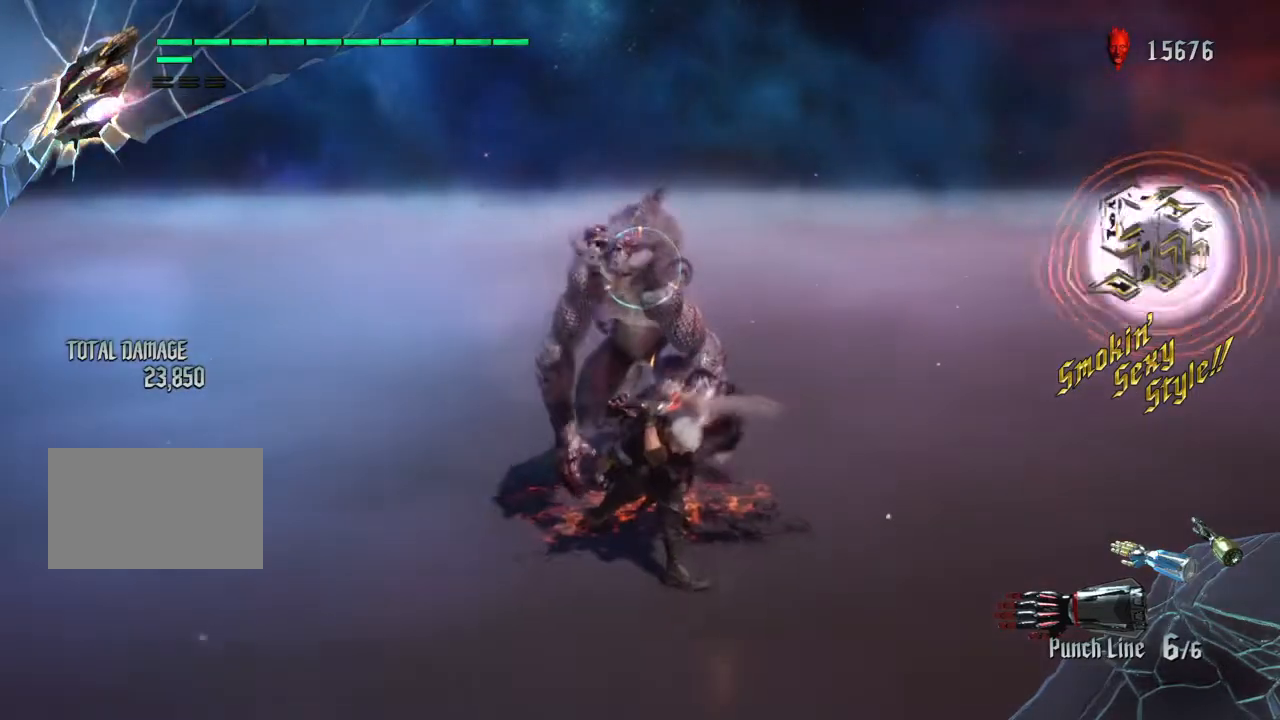
{"buttons": [], "left_stick": "up-left", "right_stick": "center", "events": [[133, "SQUARE", "up"], [300, "right_stick", "right"], [500, "left_stick", "up-left"], [500, "right_stick", "center"]]}
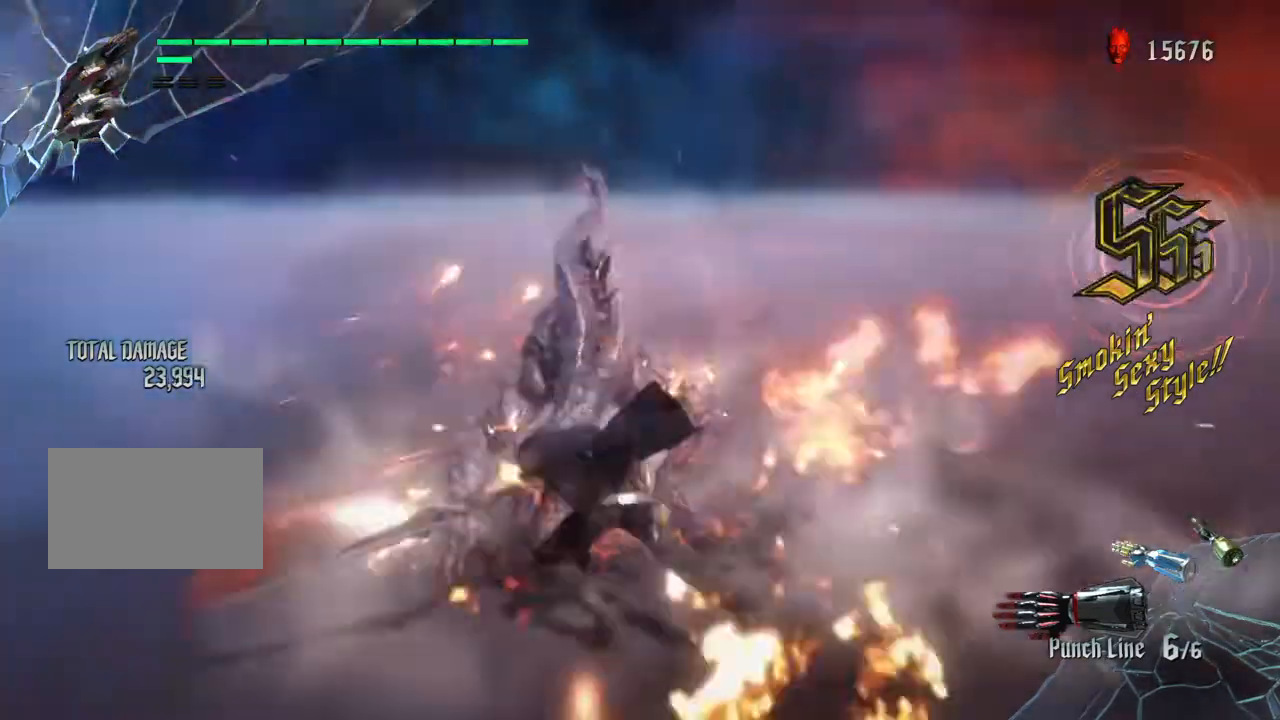
{"buttons": ["TRIANGLE"], "left_stick": "up-left", "right_stick": "center", "events": [[101, "SQUARE", "down"], [234, "SQUARE", "up"], [501, "TRIANGLE", "down"]]}
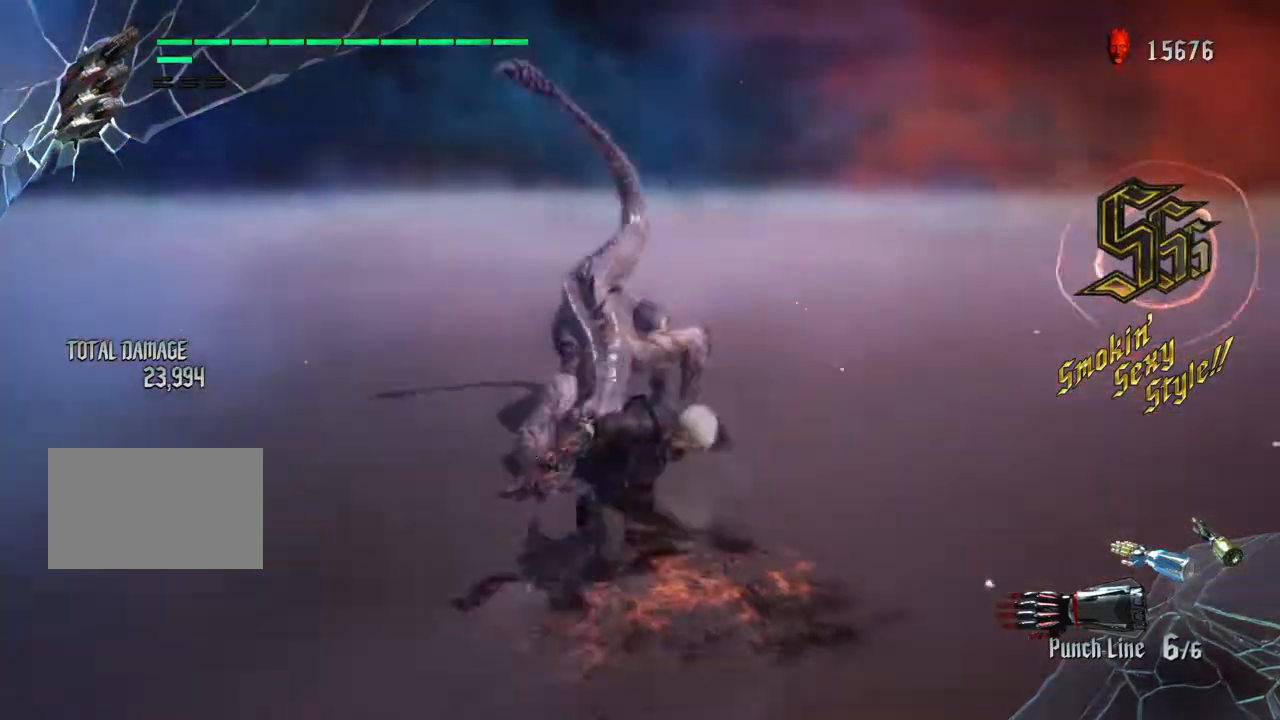
{"buttons": [], "left_stick": "up", "right_stick": "center", "events": [[33, "left_stick", "up"], [133, "TRIANGLE", "up"], [233, "TRIANGLE", "down"], [367, "TRIANGLE", "up"]]}
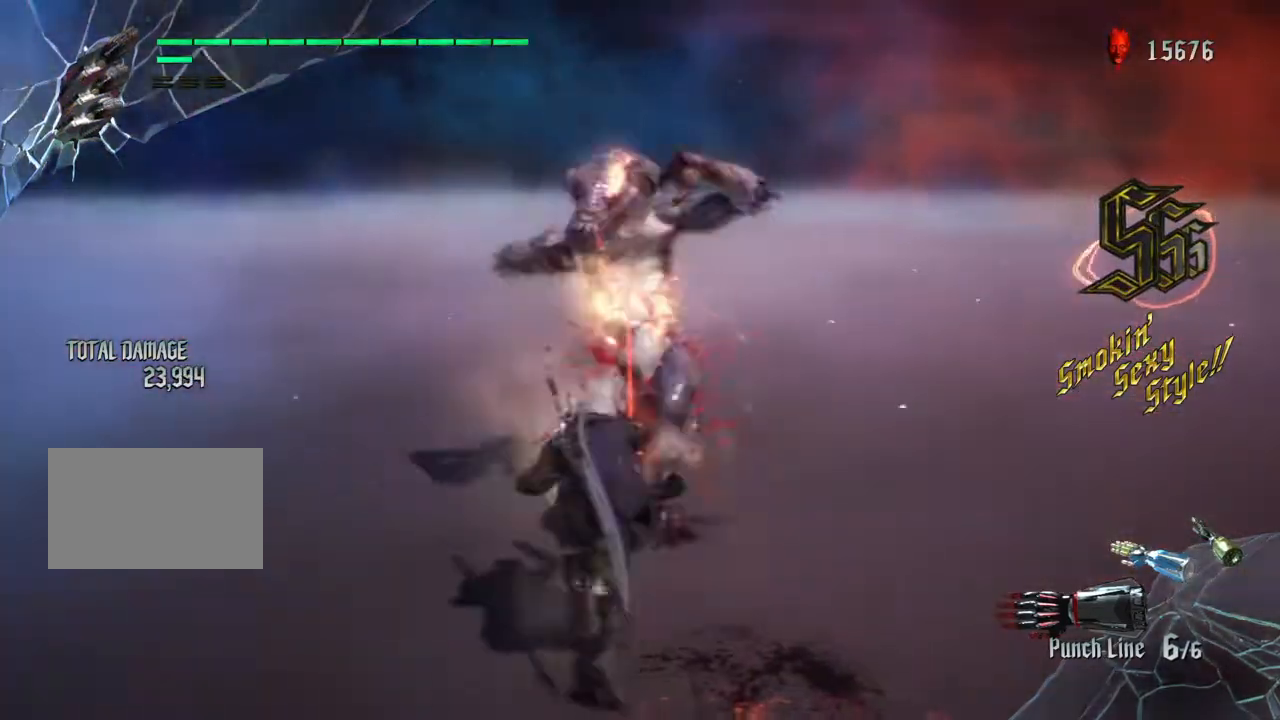
{"buttons": [], "left_stick": "up", "right_stick": "center", "events": [[134, "SQUARE", "down"], [234, "SQUARE", "up"], [334, "SQUARE", "down"], [434, "SQUARE", "up"]]}
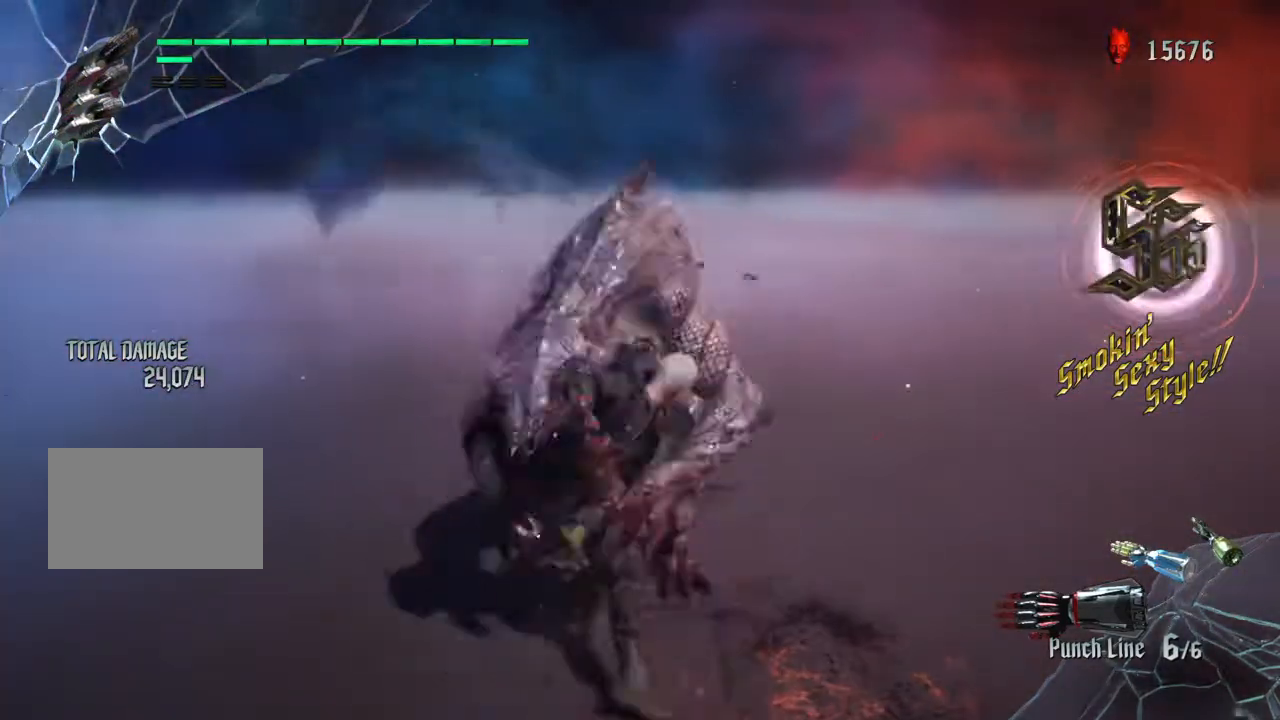
{"buttons": [], "left_stick": "up", "right_stick": "center", "events": [[167, "SQUARE", "down"], [267, "SQUARE", "up"]]}
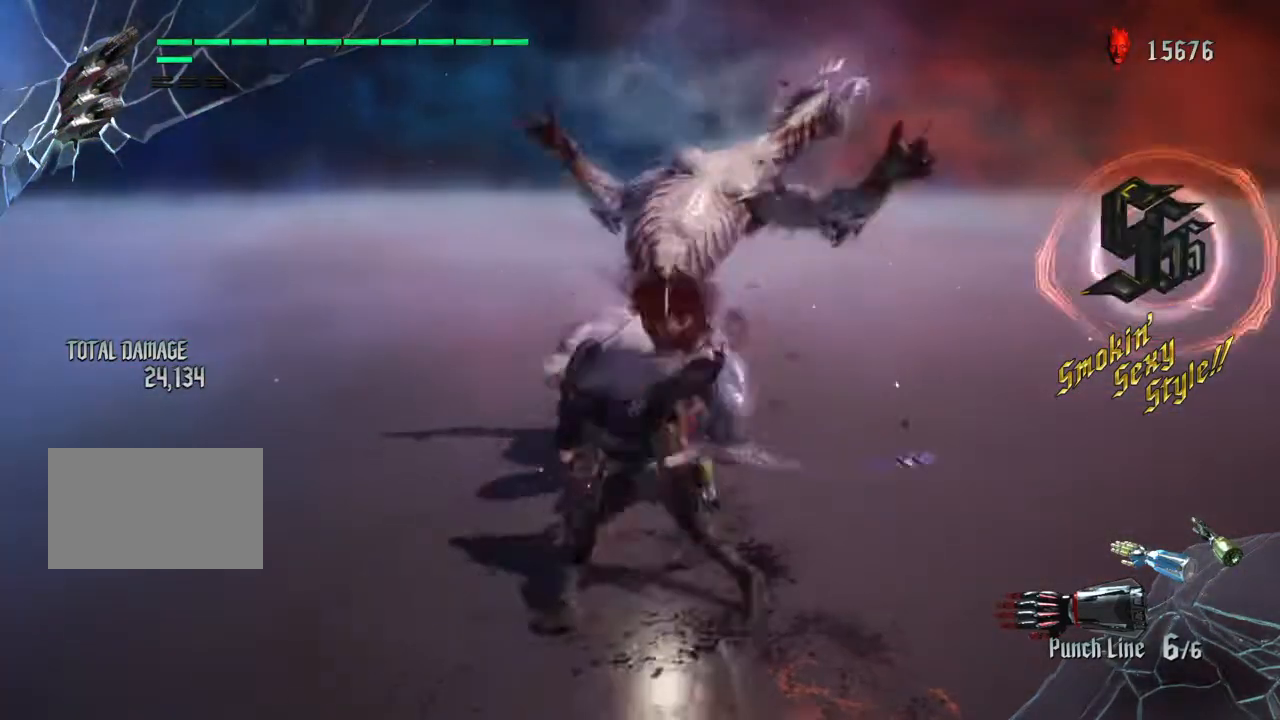
{"buttons": [], "left_stick": "up", "right_stick": "center", "events": []}